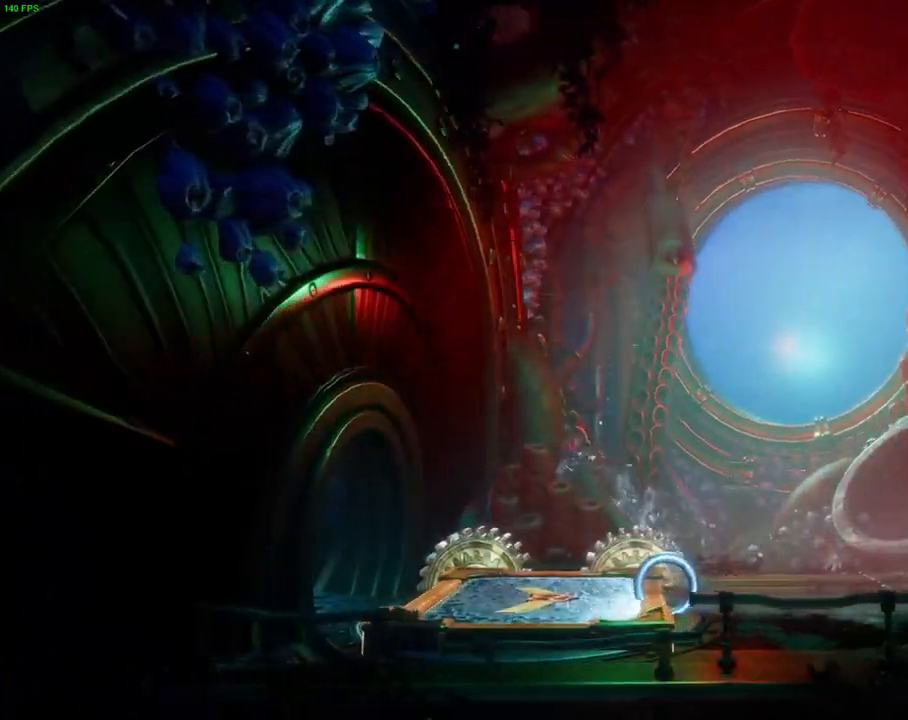
Gameplay with a controller (PlayStation layout); each line is a JSON object with the inputs held at the frame after it. "events" lists button and stick changes between this image and that frame as [ms after this image, input, new state], when the widget could be followed in between. Not read: HOME.
{"buttons": [], "left_stick": "left", "right_stick": "center", "events": [[133, "left_stick", "left"]]}
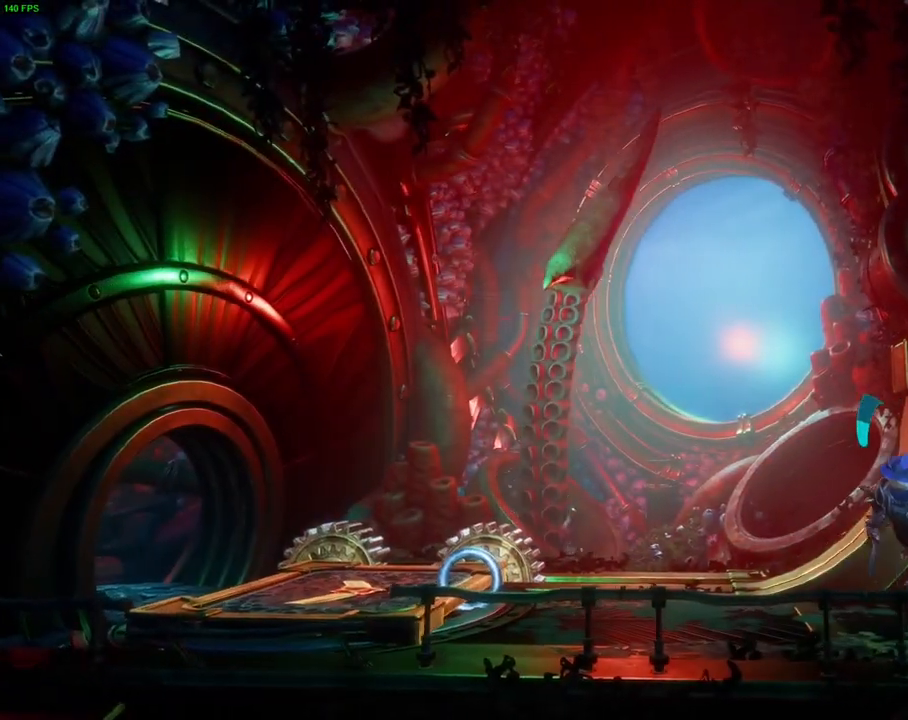
{"buttons": [], "left_stick": "left", "right_stick": "center", "events": []}
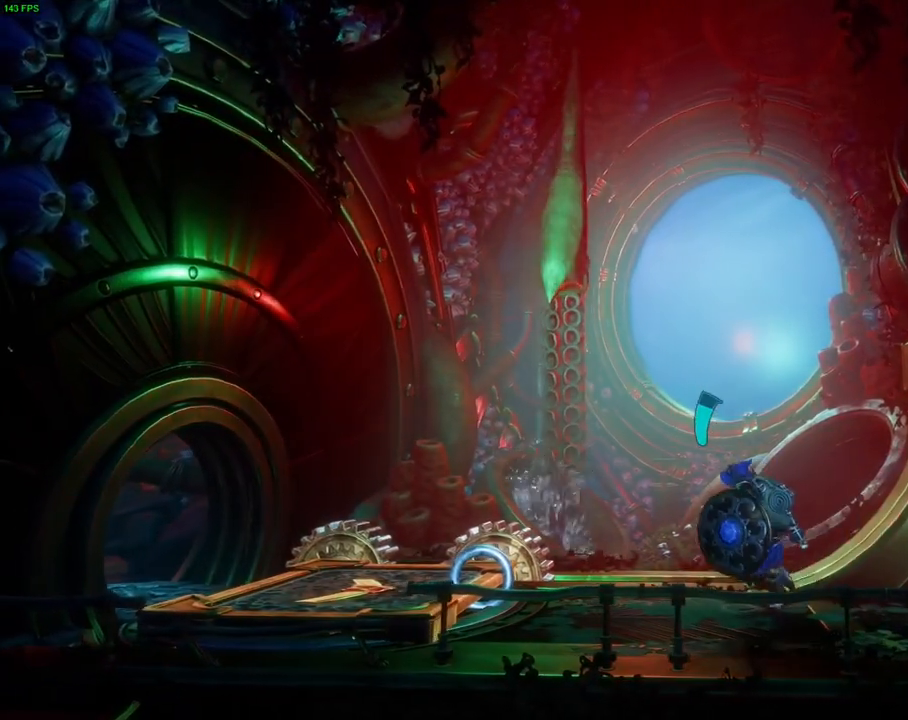
{"buttons": [], "left_stick": "left", "right_stick": "center", "events": [[167, "left_stick", "center"], [183, "R1", "down"], [283, "R1", "up"], [450, "left_stick", "left"]]}
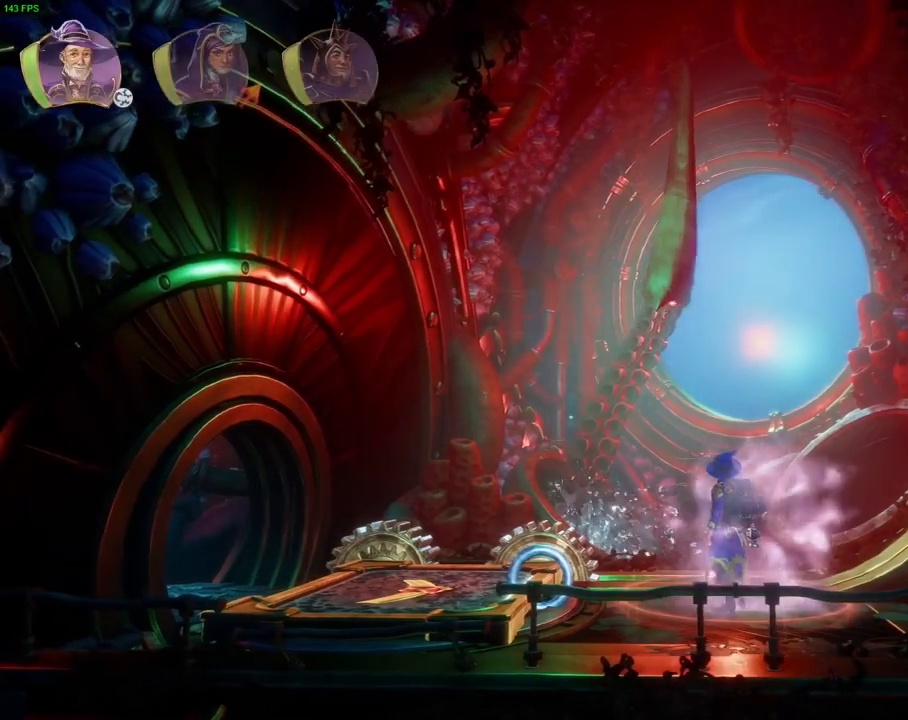
{"buttons": ["R1"], "left_stick": "right", "right_stick": "center", "events": [[17, "SQUARE", "down"], [100, "SQUARE", "up"], [117, "left_stick", "right"], [500, "R1", "down"]]}
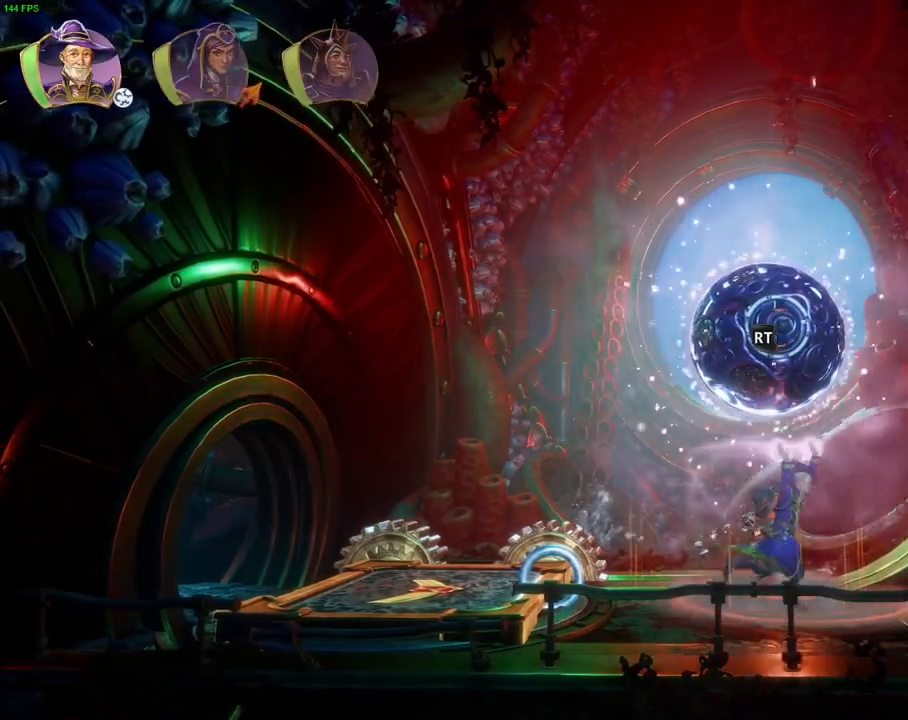
{"buttons": [], "left_stick": "right", "right_stick": "center", "events": [[150, "R1", "up"], [183, "left_stick", "left"], [300, "SQUARE", "down"], [383, "SQUARE", "up"], [433, "left_stick", "right"]]}
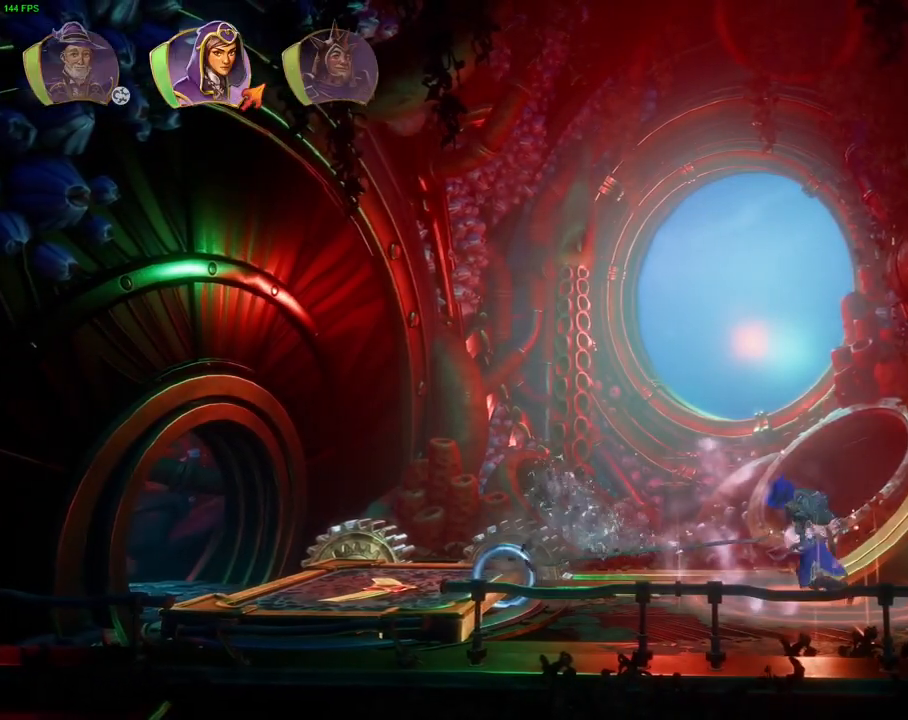
{"buttons": [], "left_stick": "right", "right_stick": "center", "events": []}
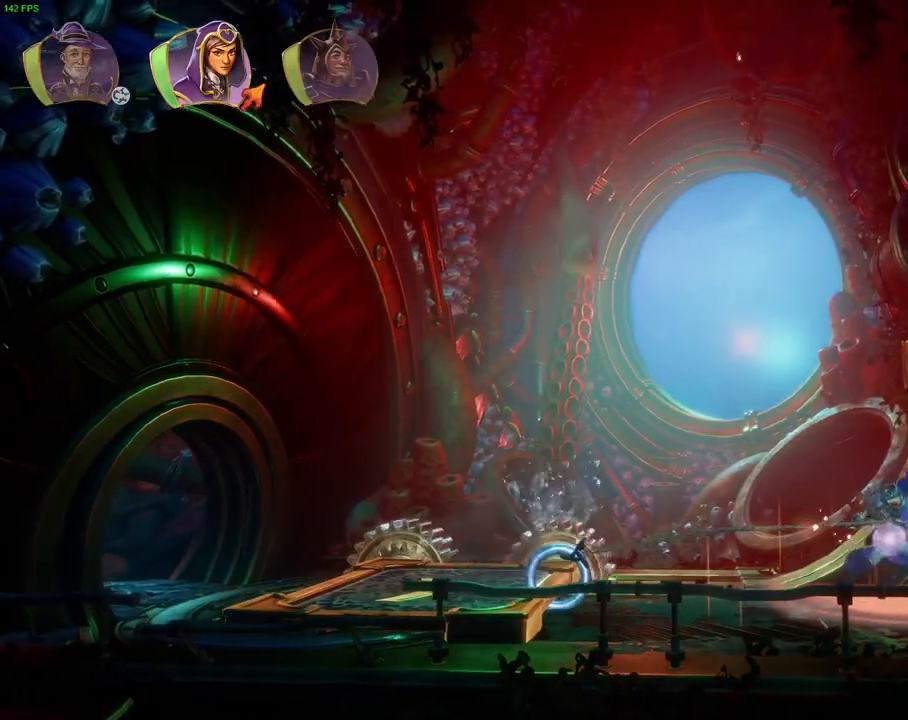
{"buttons": ["R1"], "left_stick": "left", "right_stick": "center", "events": [[283, "CIRCLE", "down"], [367, "left_stick", "left"], [417, "CIRCLE", "up"], [467, "R1", "down"]]}
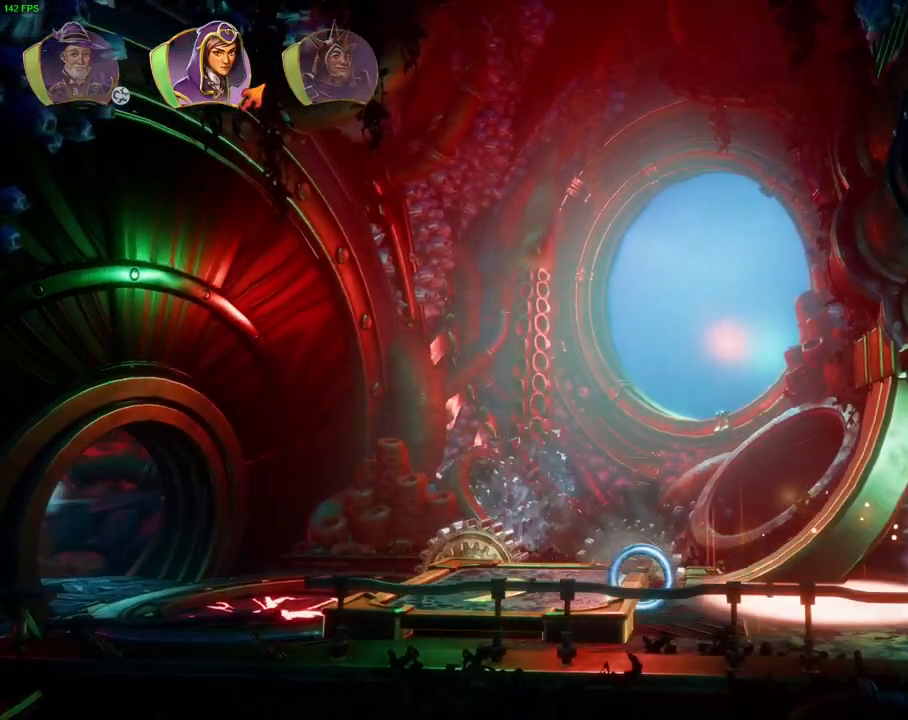
{"buttons": [], "left_stick": "left", "right_stick": "center", "events": [[50, "R1", "up"], [200, "TRIANGLE", "down"], [267, "TRIANGLE", "up"], [350, "CROSS", "down"], [483, "CROSS", "up"]]}
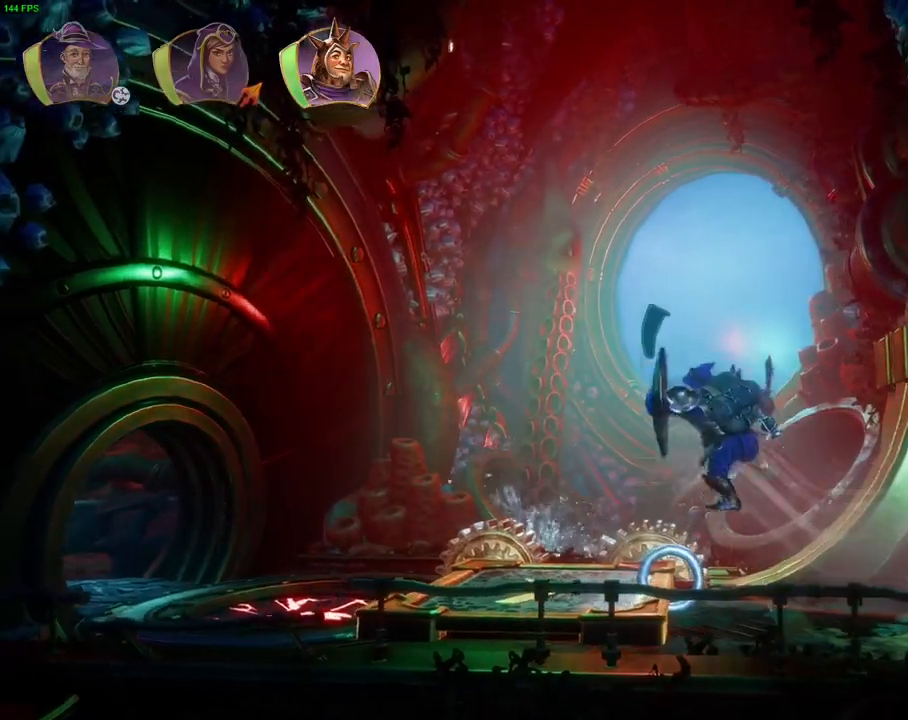
{"buttons": [], "left_stick": "right", "right_stick": "center", "events": [[383, "left_stick", "right"]]}
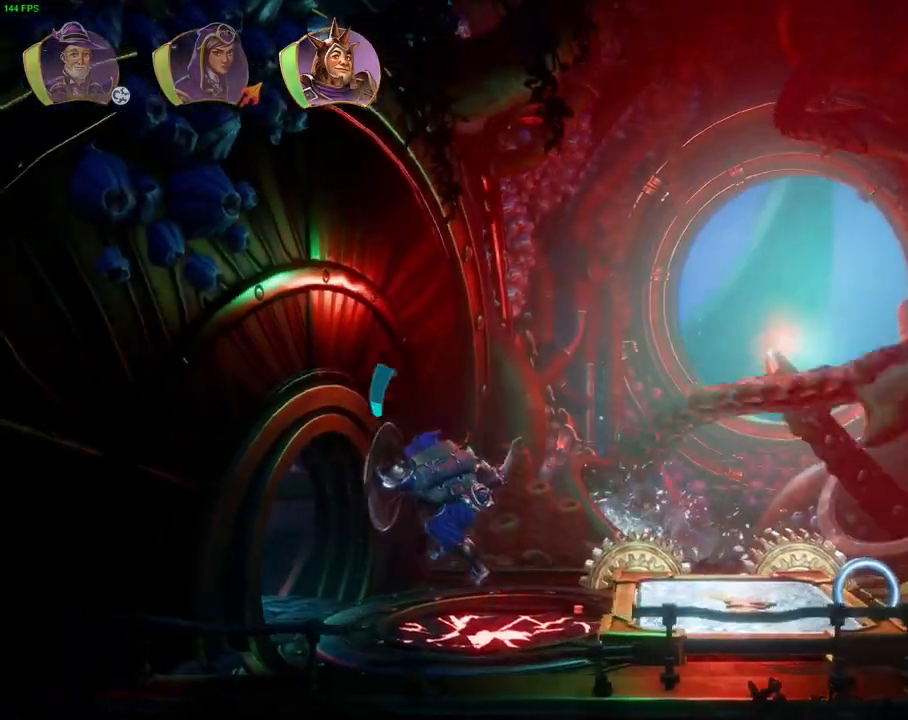
{"buttons": [], "left_stick": "center", "right_stick": "center", "events": [[383, "left_stick", "center"]]}
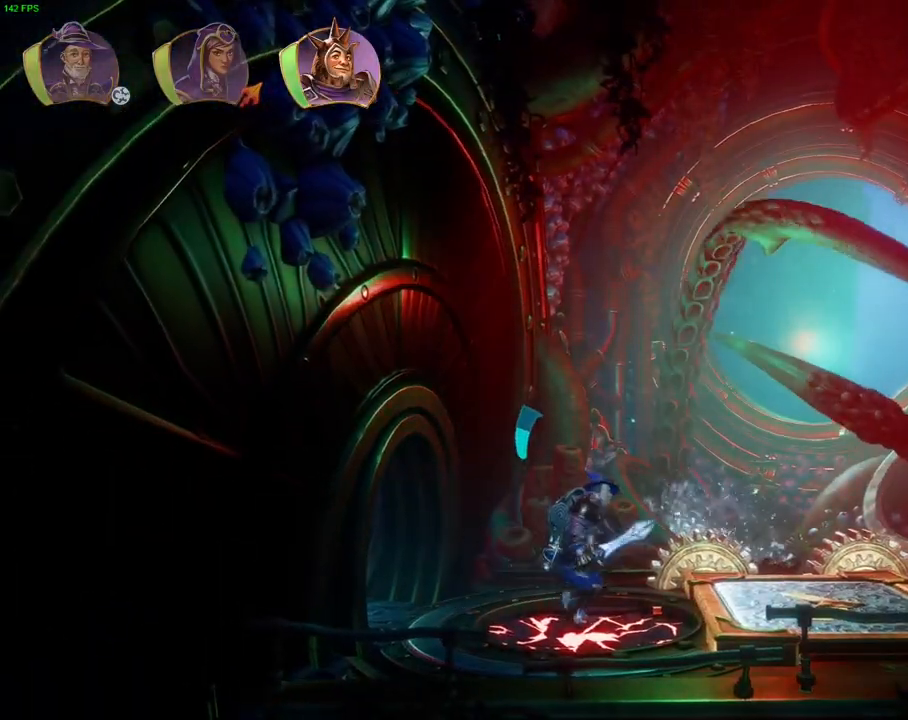
{"buttons": [], "left_stick": "center", "right_stick": "center", "events": []}
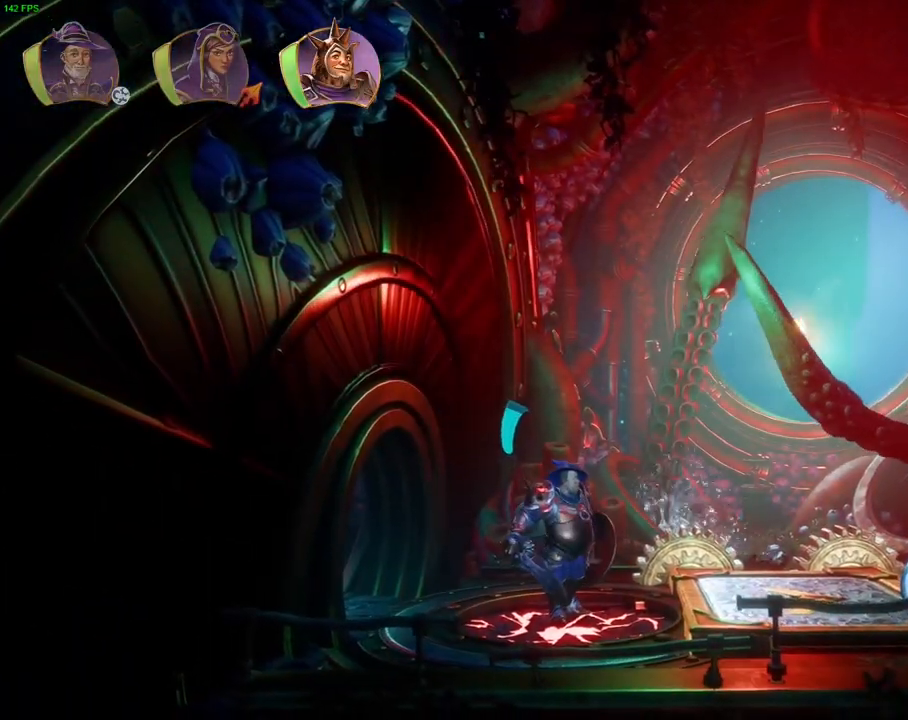
{"buttons": [], "left_stick": "center", "right_stick": "center", "events": []}
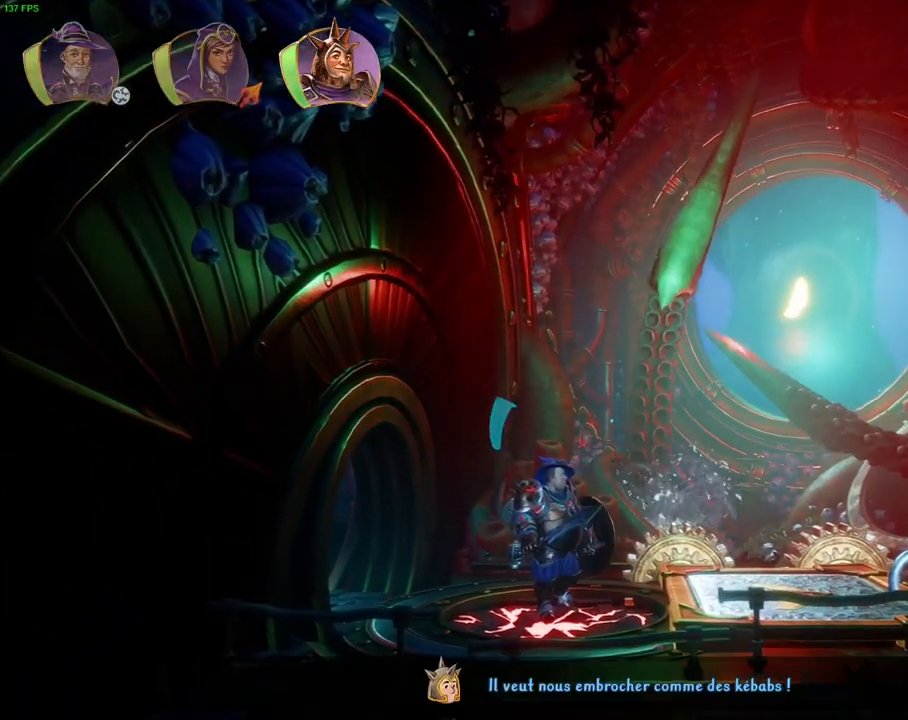
{"buttons": [], "left_stick": "center", "right_stick": "center", "events": []}
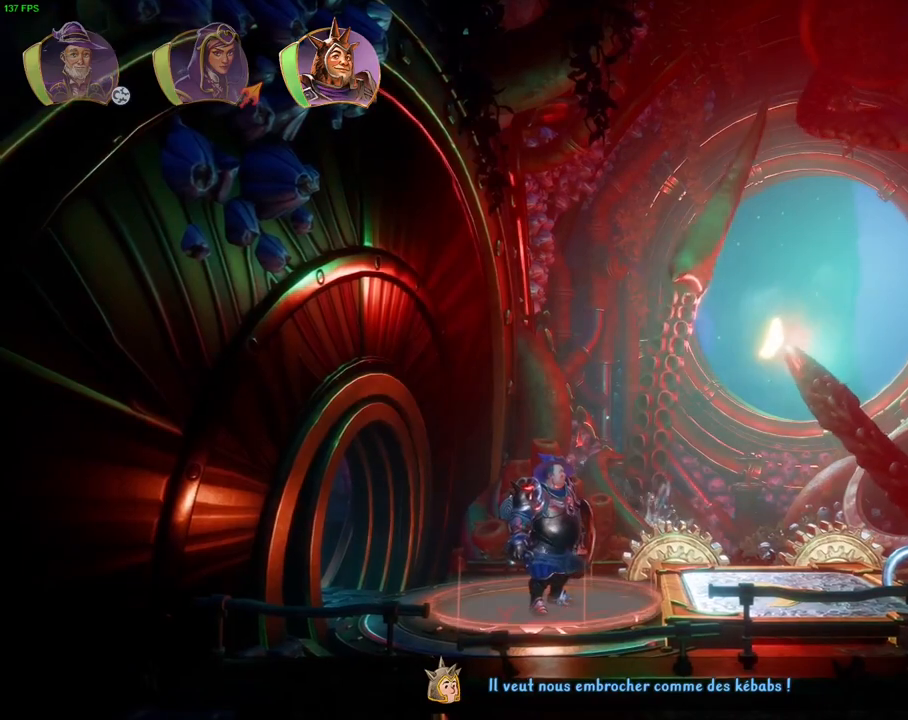
{"buttons": [], "left_stick": "center", "right_stick": "center", "events": []}
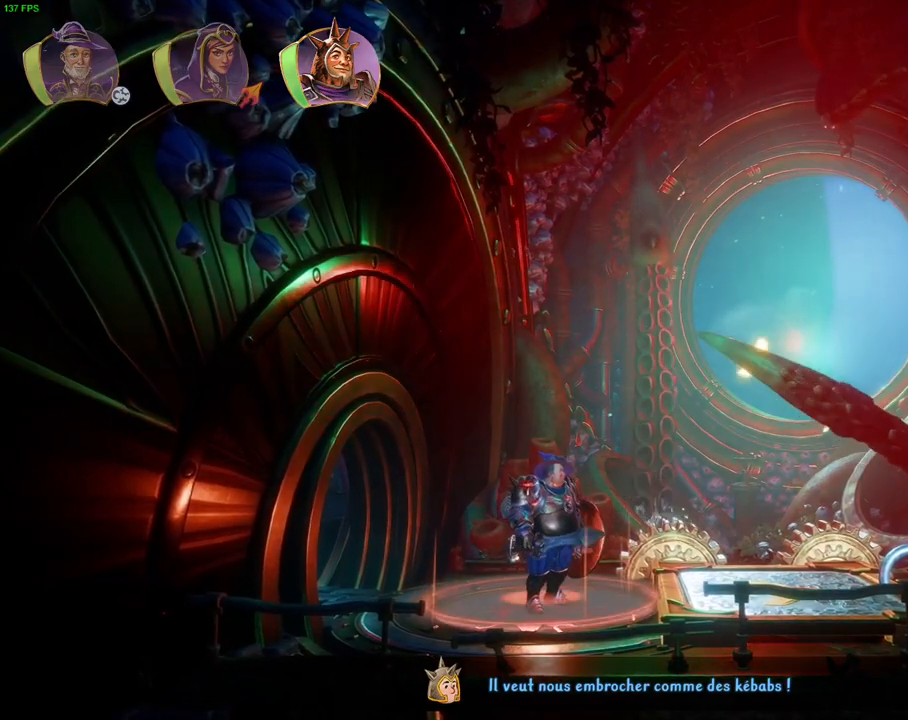
{"buttons": [], "left_stick": "center", "right_stick": "center", "events": []}
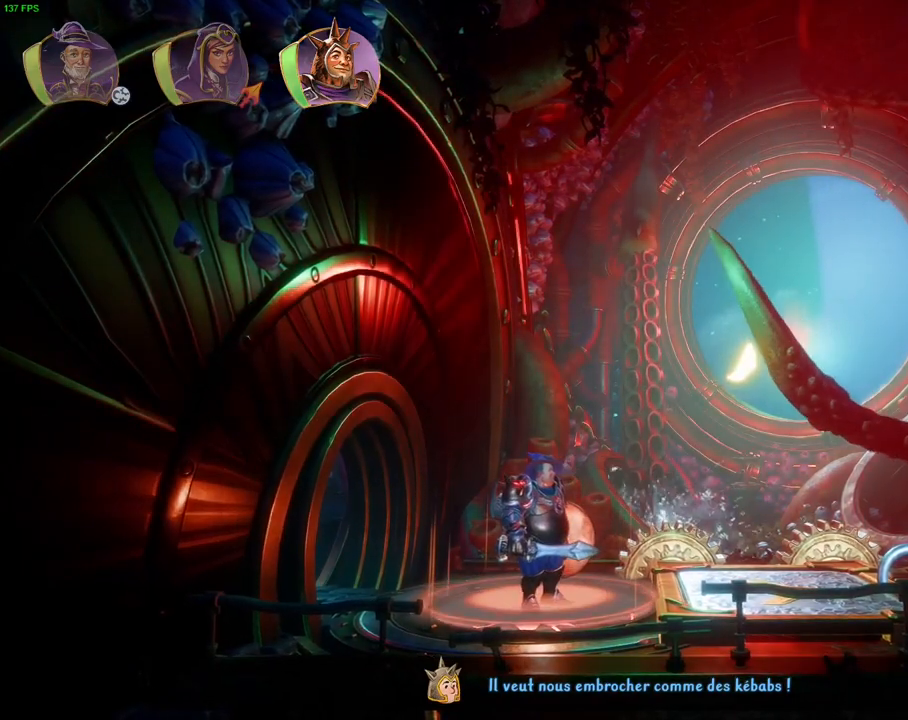
{"buttons": [], "left_stick": "center", "right_stick": "center", "events": []}
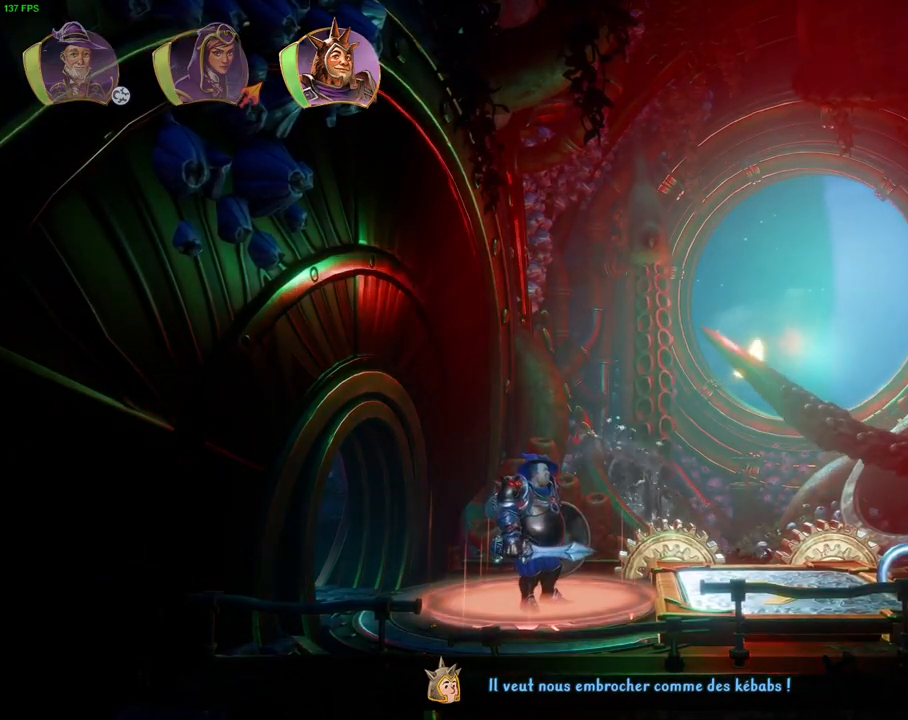
{"buttons": [], "left_stick": "center", "right_stick": "center", "events": []}
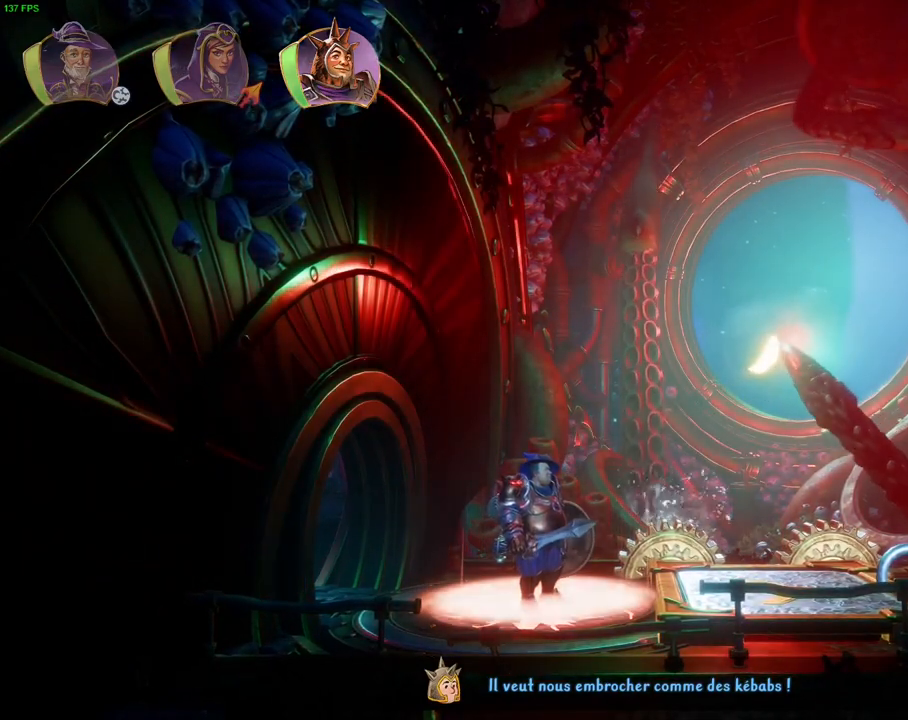
{"buttons": [], "left_stick": "right", "right_stick": "center", "events": [[483, "left_stick", "right"]]}
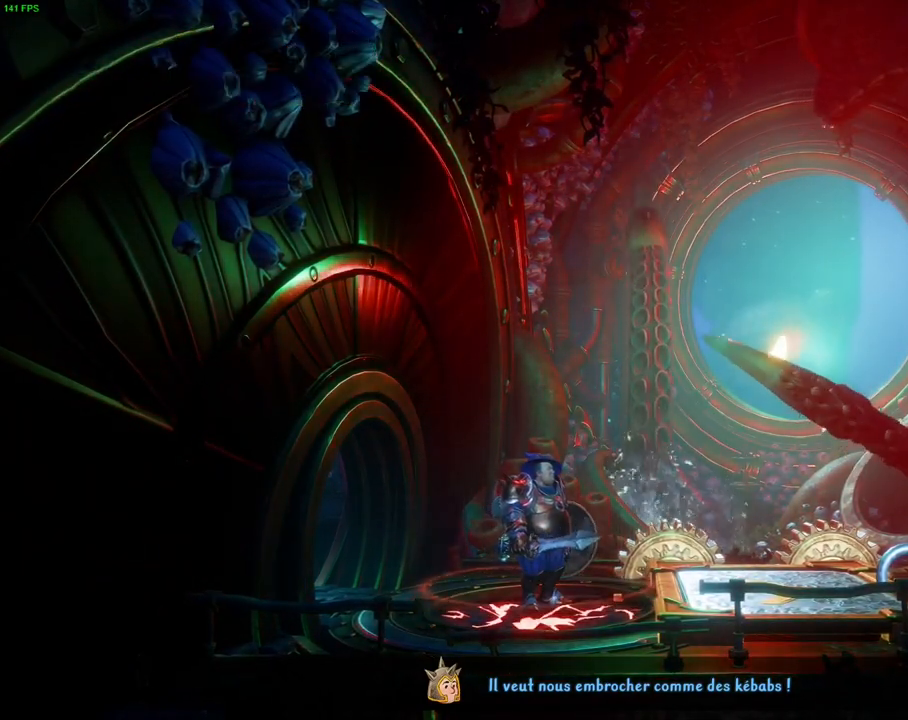
{"buttons": [], "left_stick": "left", "right_stick": "center", "events": [[33, "CROSS", "down"], [250, "CROSS", "up"], [467, "left_stick", "left"]]}
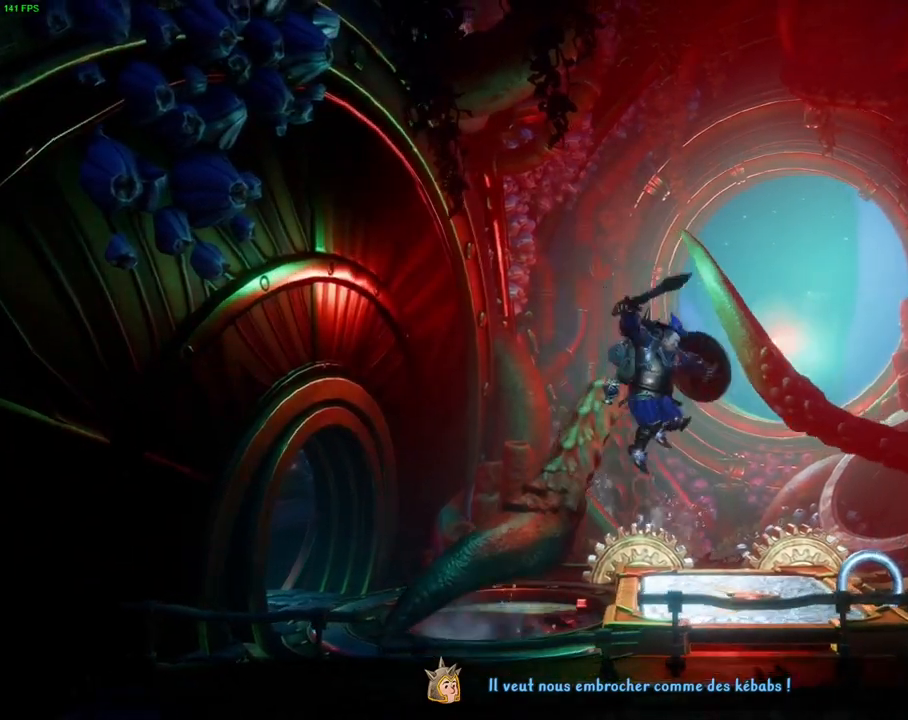
{"buttons": [], "left_stick": "left", "right_stick": "center", "events": []}
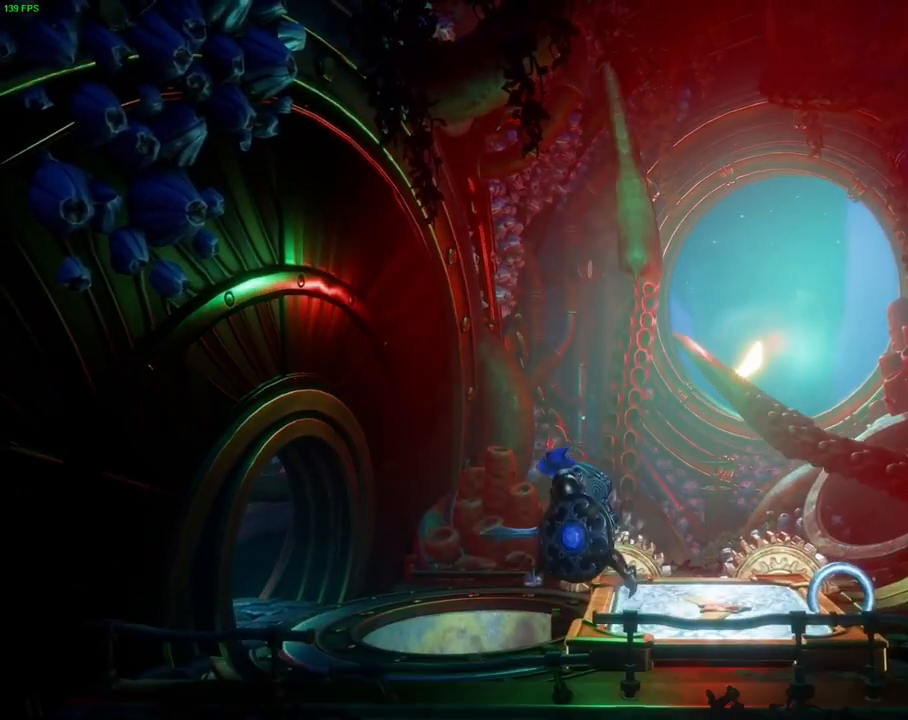
{"buttons": [], "left_stick": "right", "right_stick": "center", "events": [[200, "left_stick", "right"]]}
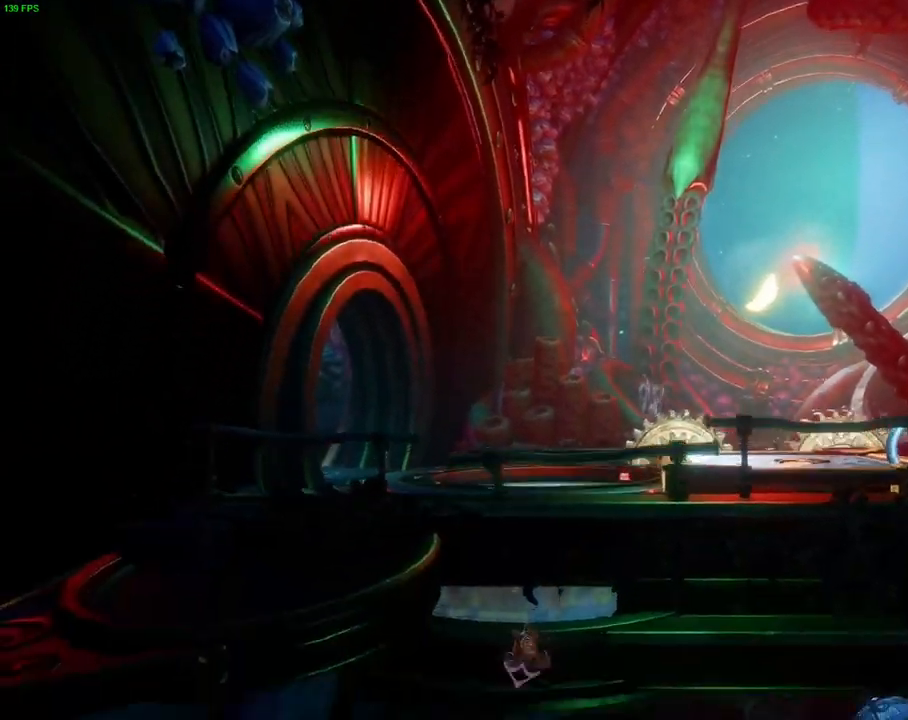
{"buttons": [], "left_stick": "right", "right_stick": "center", "events": [[350, "TRIANGLE", "down"], [417, "TRIANGLE", "up"]]}
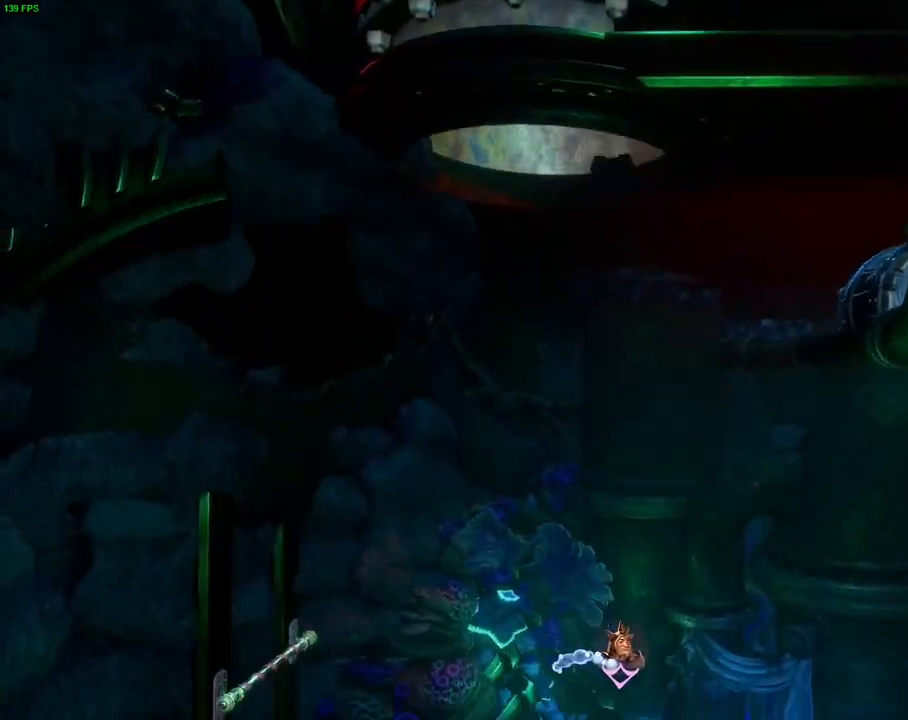
{"buttons": ["CROSS"], "left_stick": "right", "right_stick": "center", "events": [[450, "CROSS", "down"]]}
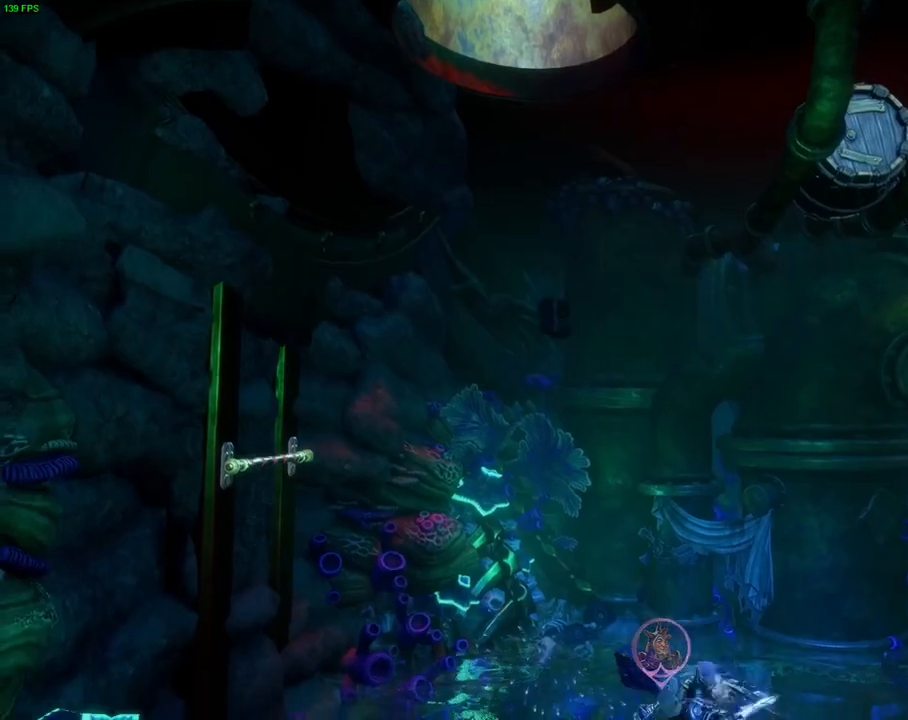
{"buttons": ["CROSS"], "left_stick": "right", "right_stick": "center", "events": [[167, "L1", "down"], [267, "CROSS", "up"], [283, "L1", "up"], [350, "L1", "down"], [400, "CROSS", "down"], [450, "L1", "up"]]}
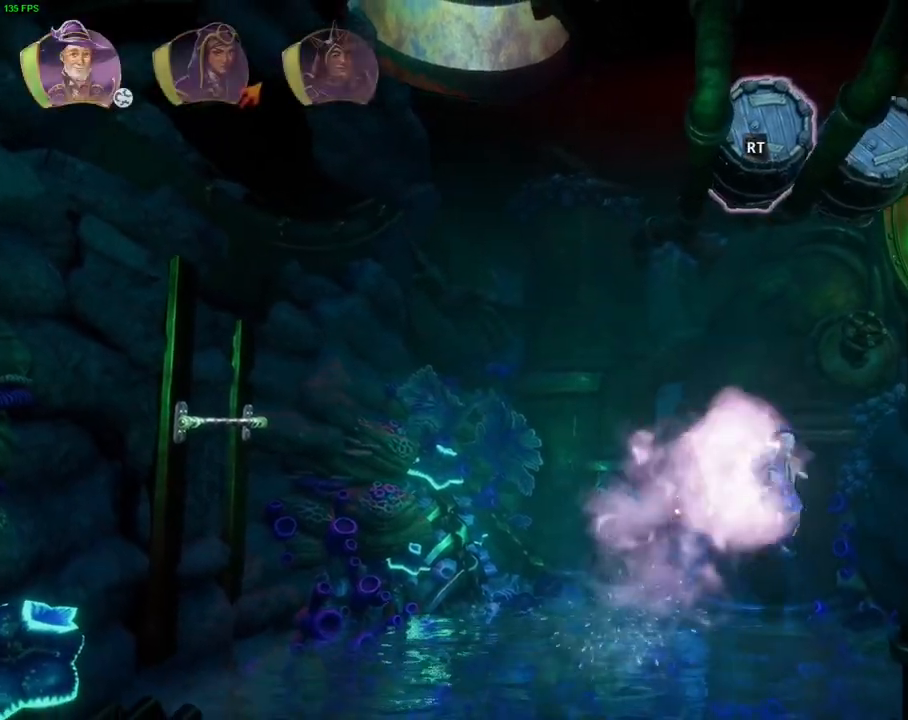
{"buttons": [], "left_stick": "right", "right_stick": "center", "events": [[33, "CROSS", "up"], [50, "TRIANGLE", "down"], [150, "TRIANGLE", "up"], [233, "CROSS", "down"], [317, "CROSS", "up"], [367, "CROSS", "down"], [467, "CROSS", "up"]]}
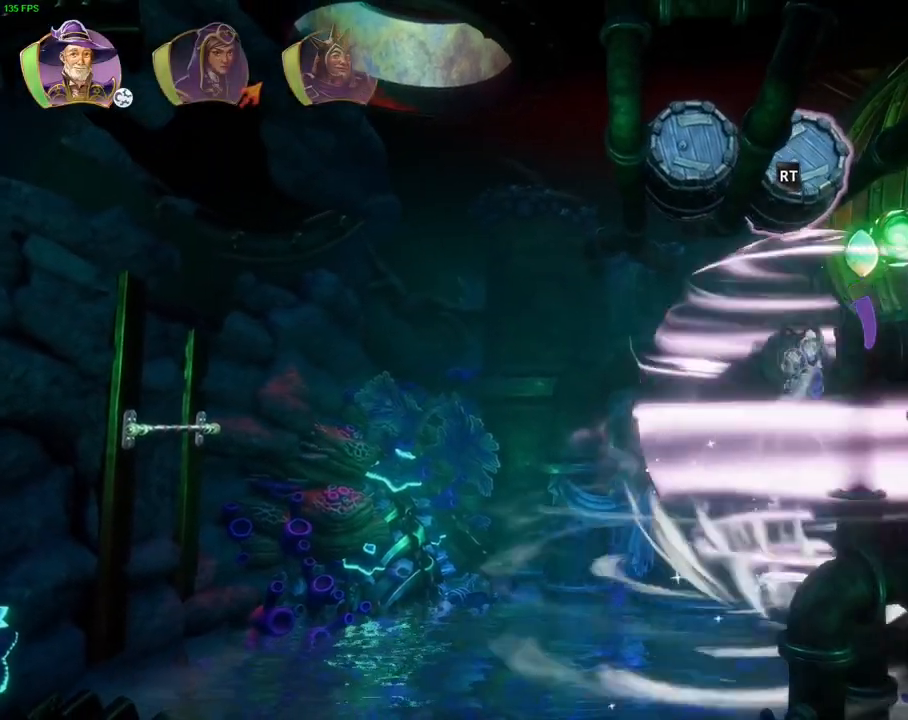
{"buttons": [], "left_stick": "right", "right_stick": "center", "events": [[17, "CROSS", "down"], [117, "CROSS", "up"], [150, "CROSS", "down"], [500, "CROSS", "up"]]}
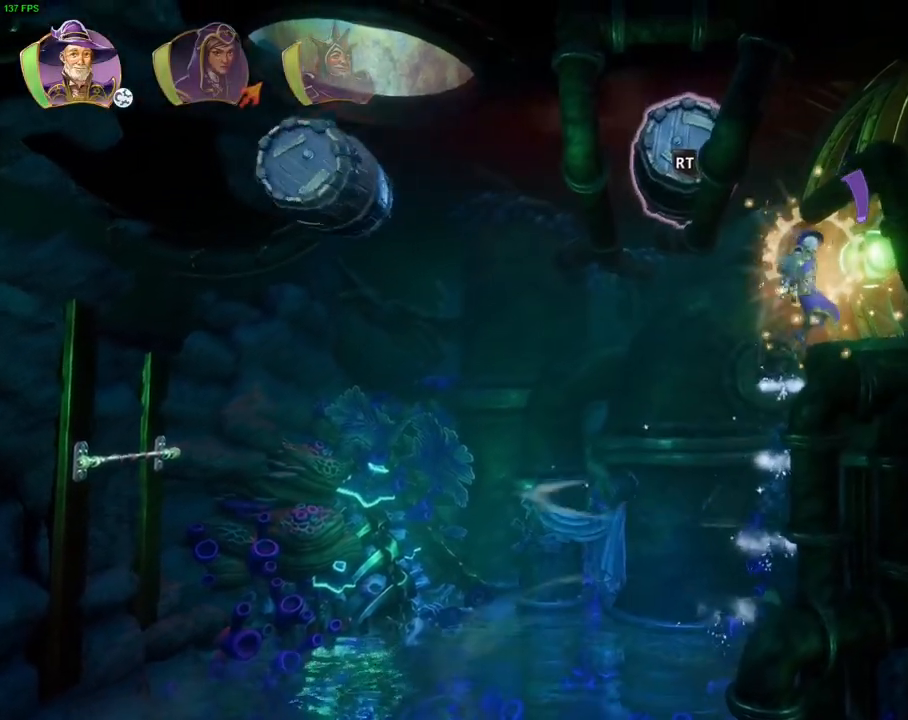
{"buttons": [], "left_stick": "right", "right_stick": "center", "events": []}
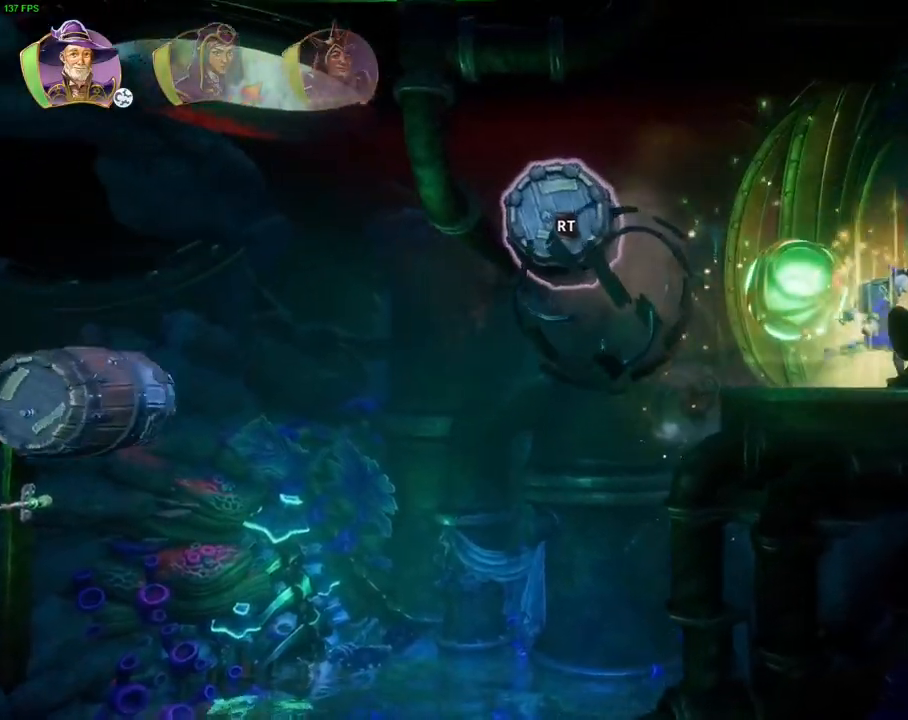
{"buttons": ["R1"], "left_stick": "right", "right_stick": "center", "events": [[83, "R1", "down"], [217, "R1", "up"], [483, "R1", "down"]]}